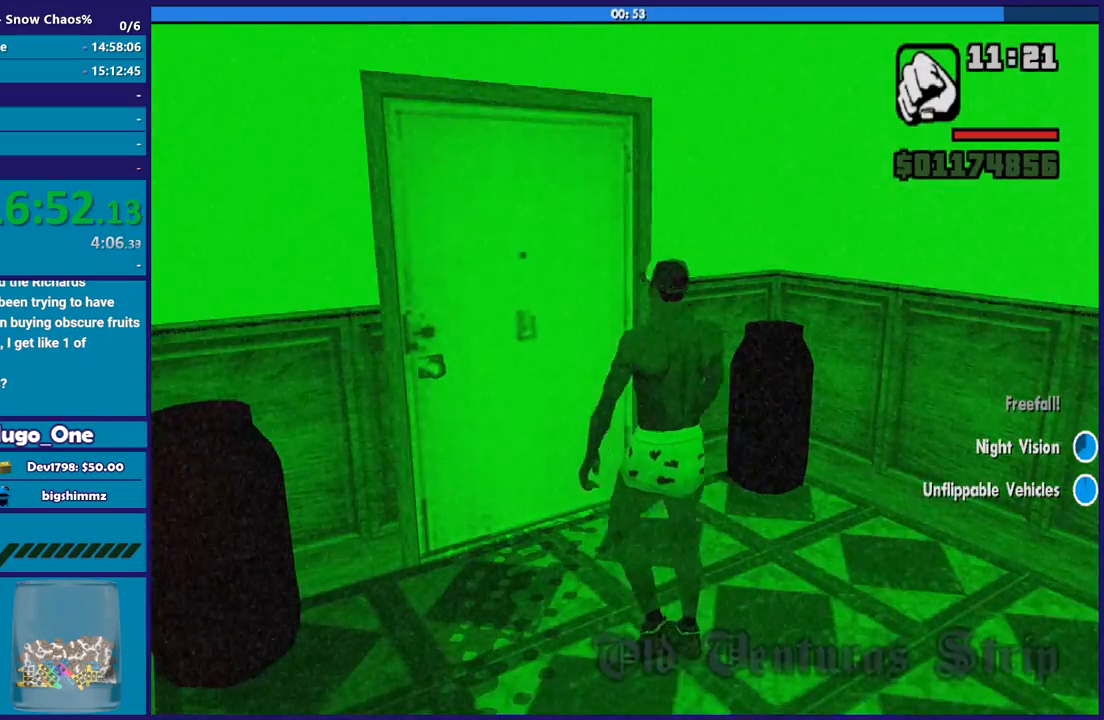
Gameplay with a controller (Xbox layout); each line is a JSON object with the inputs held at the frame after it. "button_events" lists button changes between this image and that frame as [ms after this image, input, new state], when the widget could be followed in between (sticks are given only as held states).
{"buttons": [], "left_stick": "up", "right_stick": "center", "button_events": [[33, "A", "up"], [133, "A", "down"], [233, "A", "up"], [334, "A", "down"], [434, "A", "up"]]}
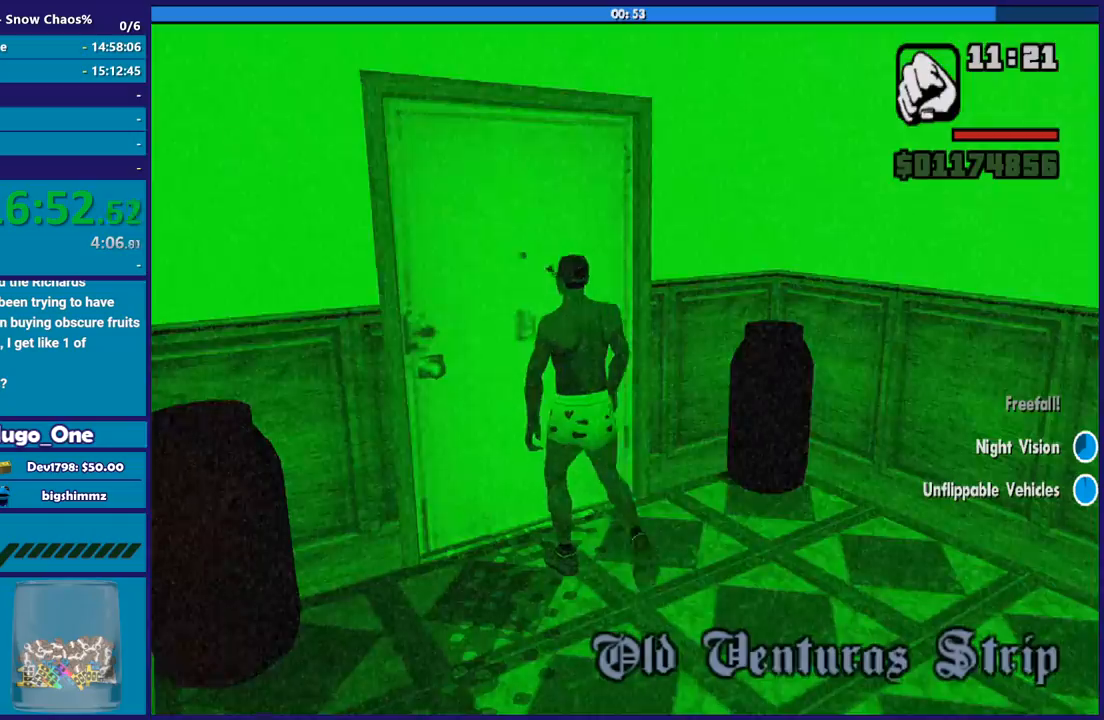
{"buttons": ["A"], "left_stick": "up", "right_stick": "center", "button_events": [[34, "A", "down"], [134, "A", "up"], [201, "A", "down"], [334, "A", "up"], [434, "A", "down"]]}
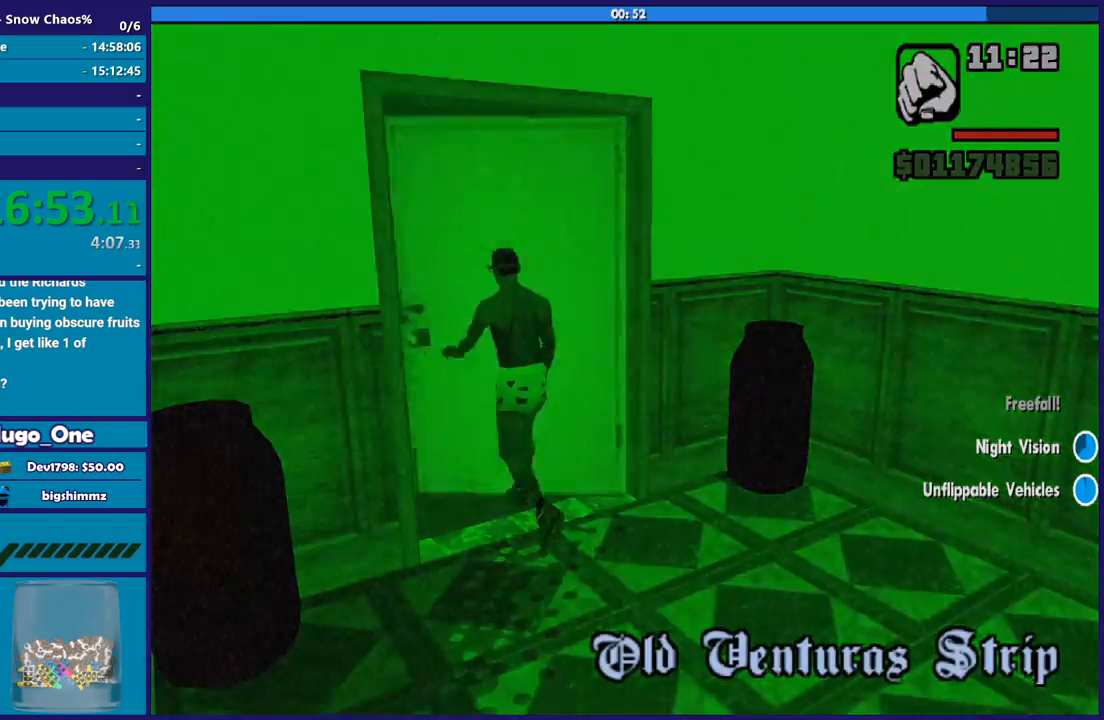
{"buttons": [], "left_stick": "up", "right_stick": "center", "button_events": [[33, "A", "up"], [133, "A", "down"], [233, "A", "up"], [334, "A", "down"], [434, "A", "up"]]}
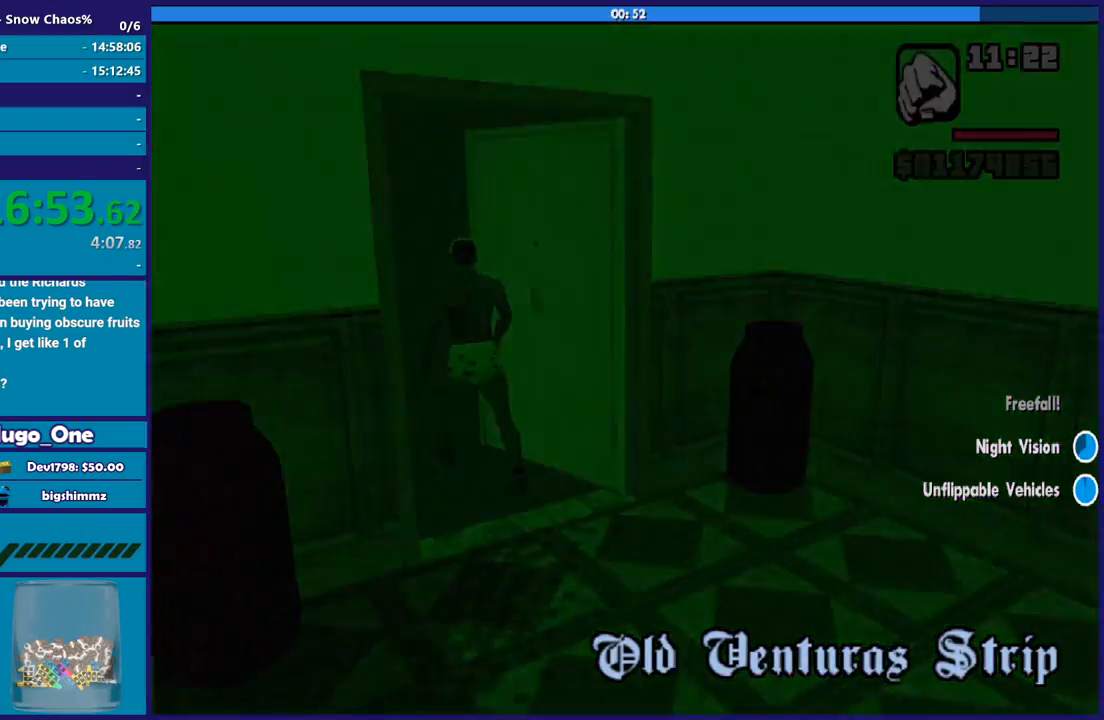
{"buttons": ["A"], "left_stick": "up", "right_stick": "center", "button_events": [[34, "A", "down"], [134, "A", "up"], [234, "A", "down"], [367, "A", "up"], [434, "A", "down"]]}
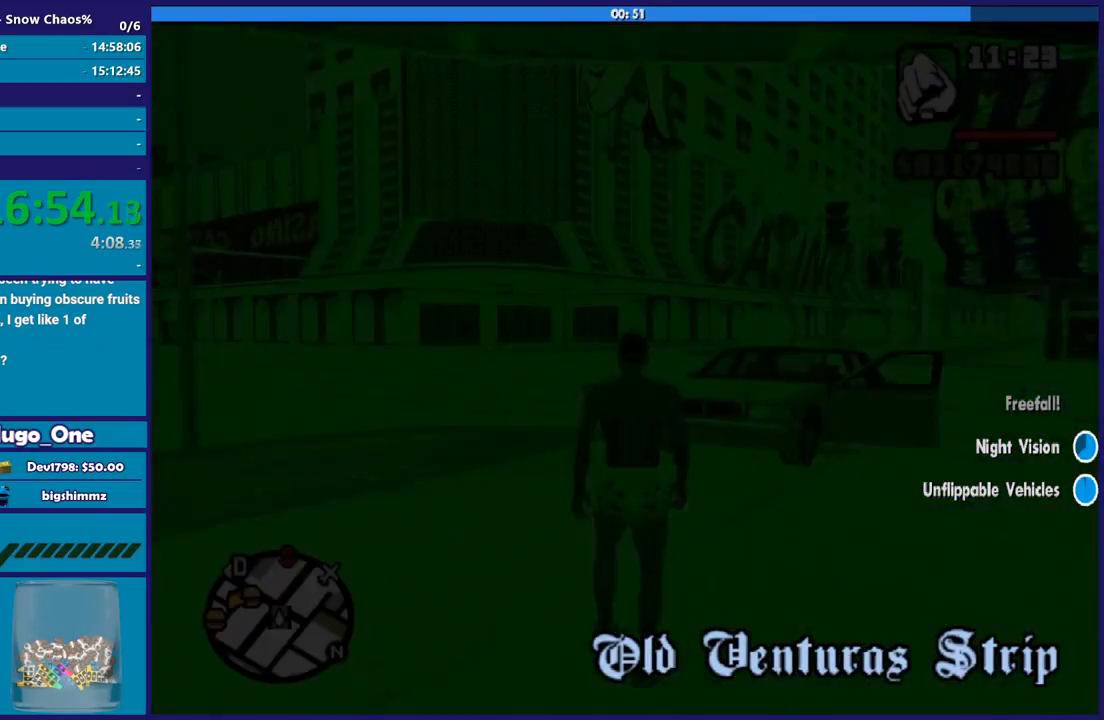
{"buttons": [], "left_stick": "up", "right_stick": "center", "button_events": [[67, "A", "up"], [167, "A", "down"], [233, "A", "up"], [334, "A", "down"], [434, "A", "up"]]}
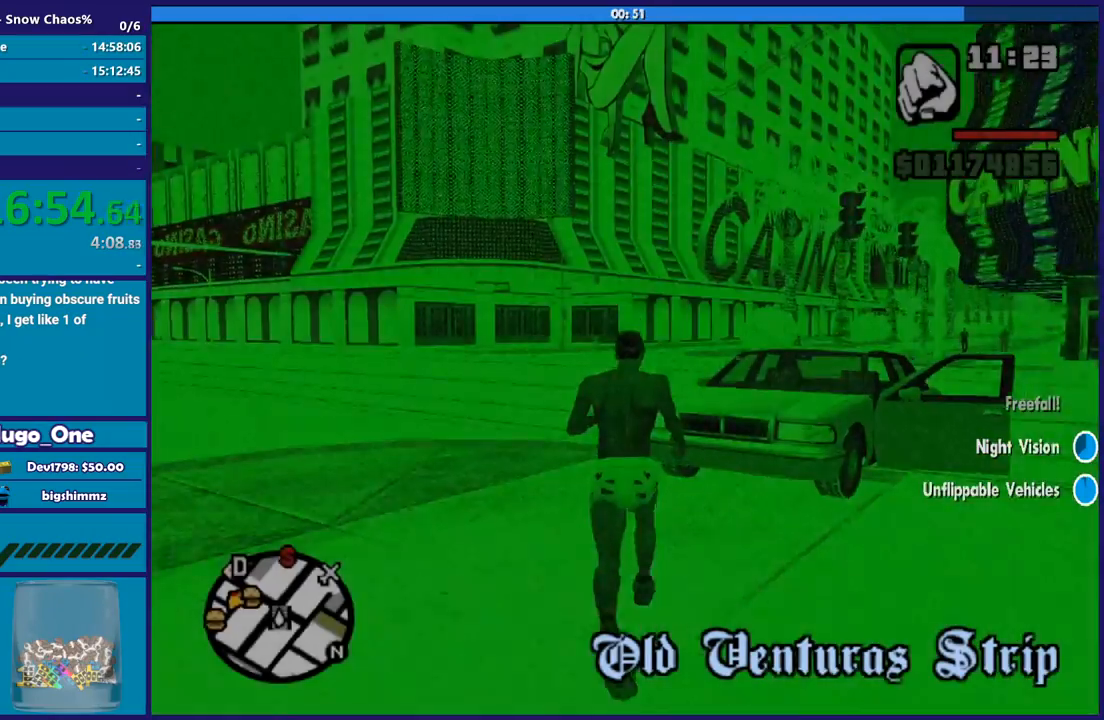
{"buttons": [], "left_stick": "up", "right_stick": "right", "button_events": []}
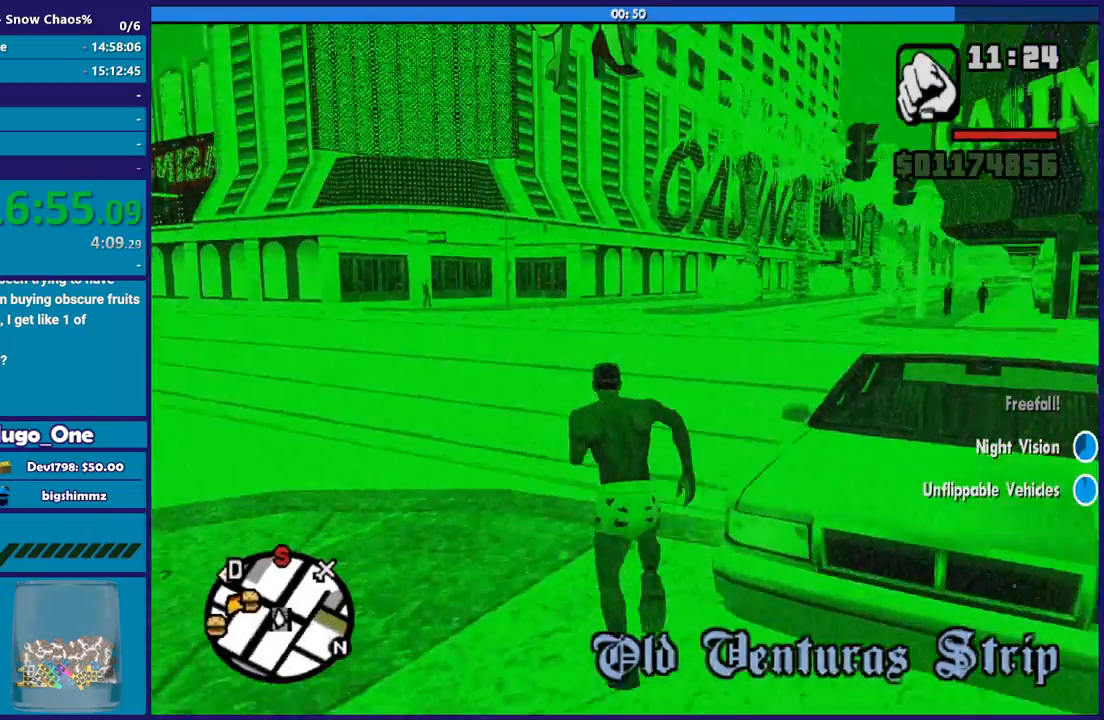
{"buttons": ["Y"], "left_stick": "center", "right_stick": "center", "button_events": [[267, "Y", "down"], [400, "Y", "up"], [467, "Y", "down"]]}
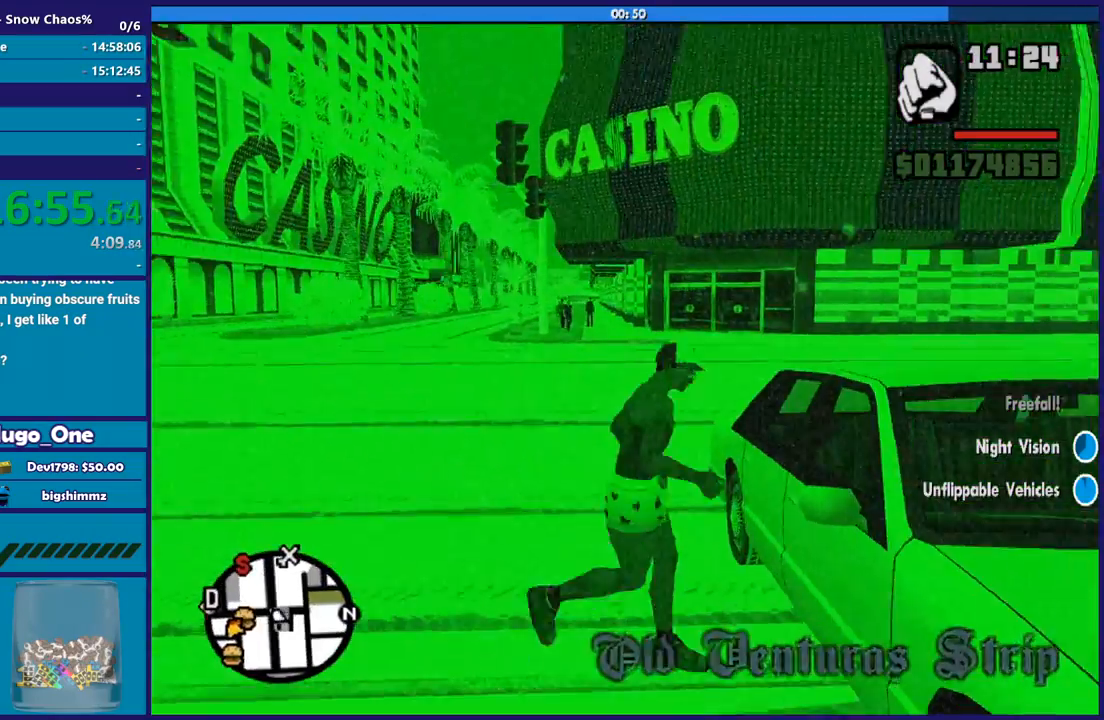
{"buttons": [], "left_stick": "center", "right_stick": "down-left", "button_events": [[67, "Y", "up"], [134, "Y", "down"], [234, "Y", "up"]]}
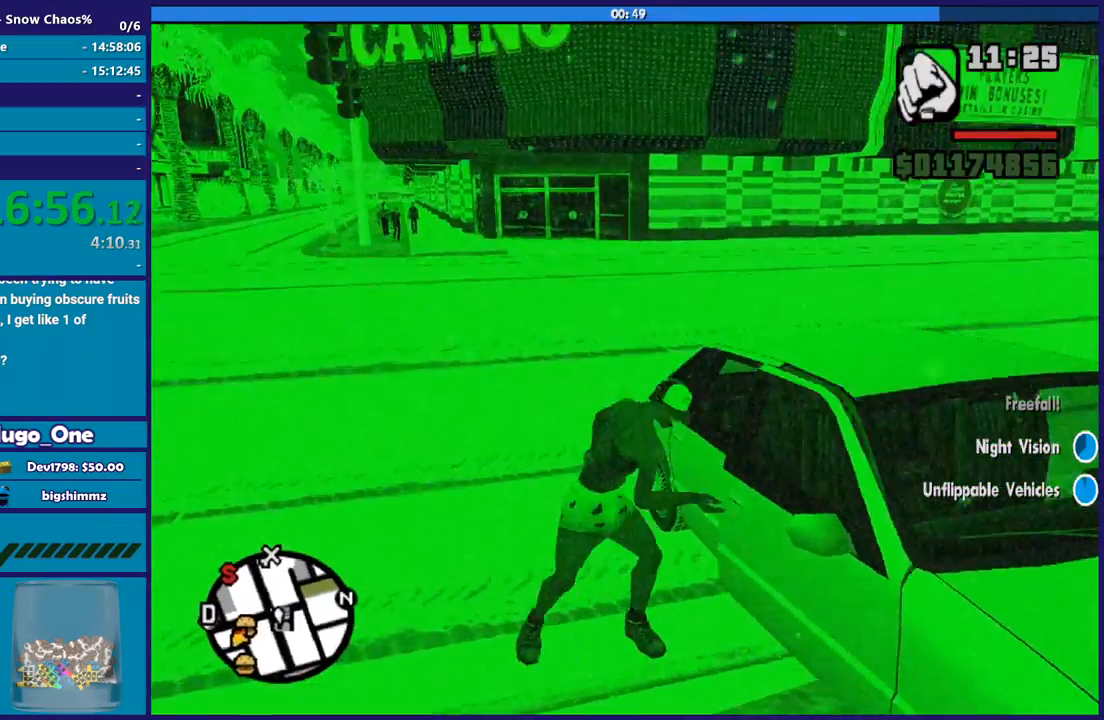
{"buttons": [], "left_stick": "center", "right_stick": "center", "button_events": []}
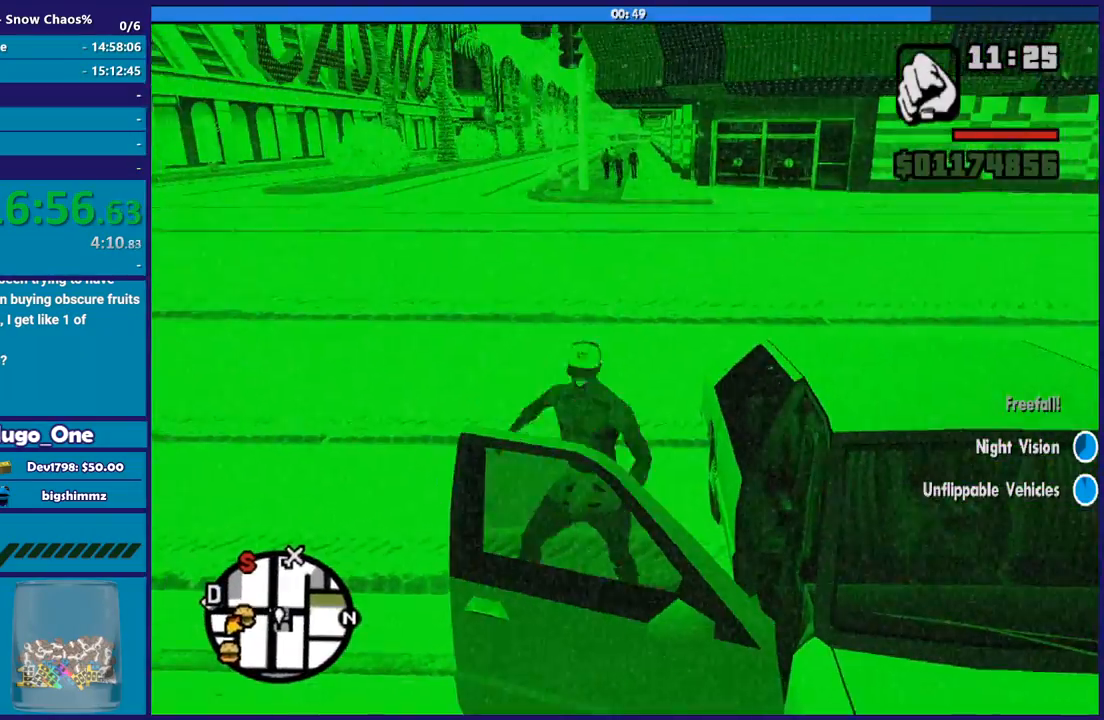
{"buttons": [], "left_stick": "center", "right_stick": "center", "button_events": []}
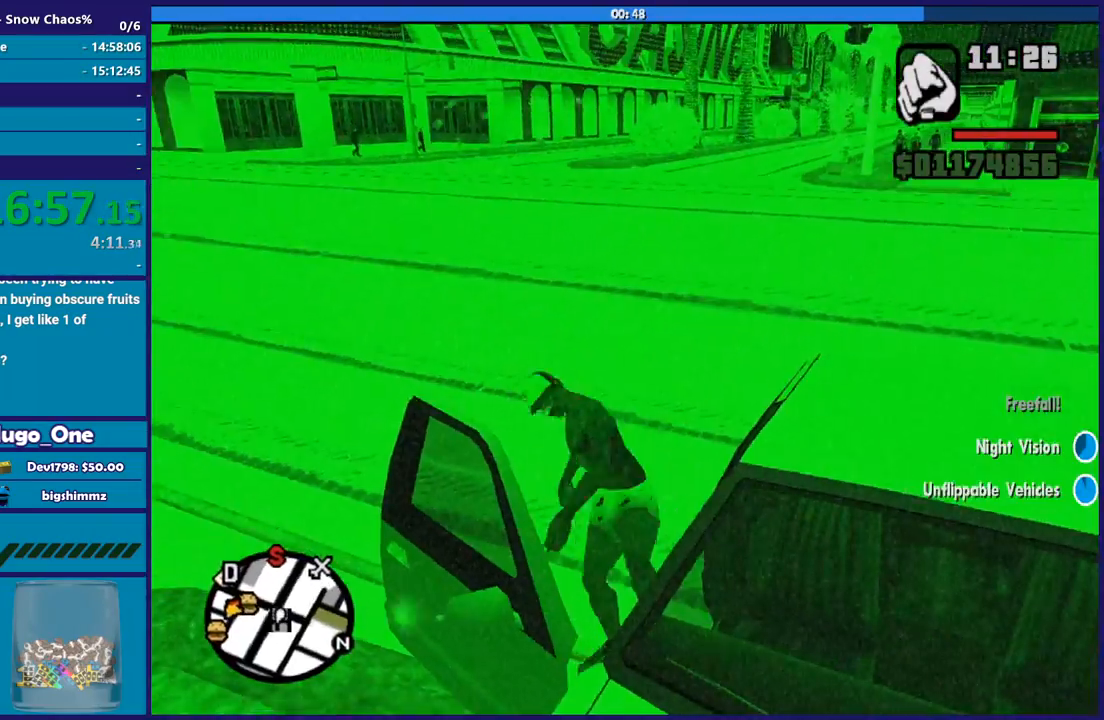
{"buttons": ["A", "L2"], "left_stick": "center", "right_stick": "center", "button_events": [[167, "A", "down"], [167, "L2", "down"]]}
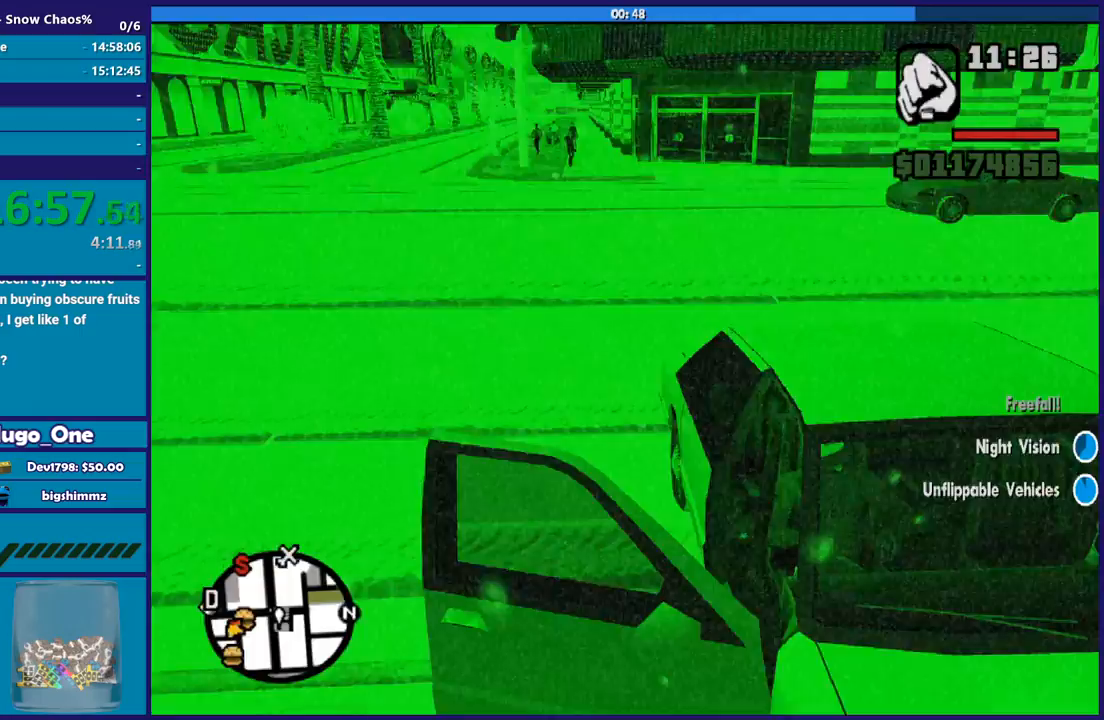
{"buttons": ["L2"], "left_stick": "center", "right_stick": "center", "button_events": [[334, "A", "up"]]}
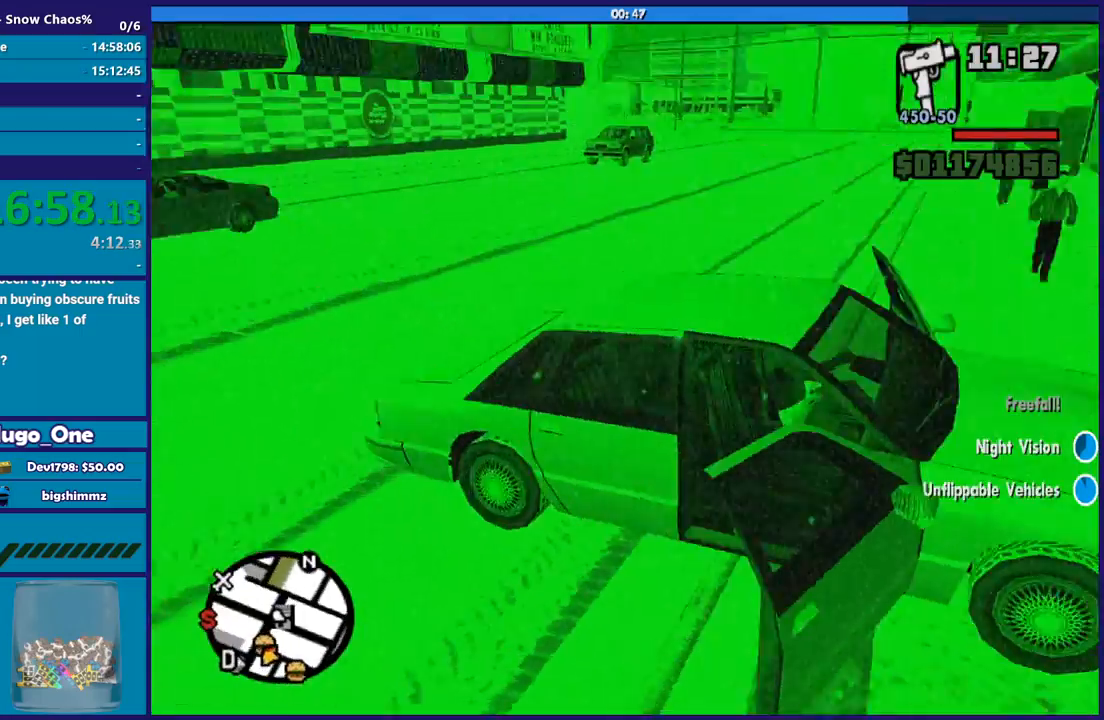
{"buttons": ["L2"], "left_stick": "left", "right_stick": "left", "button_events": []}
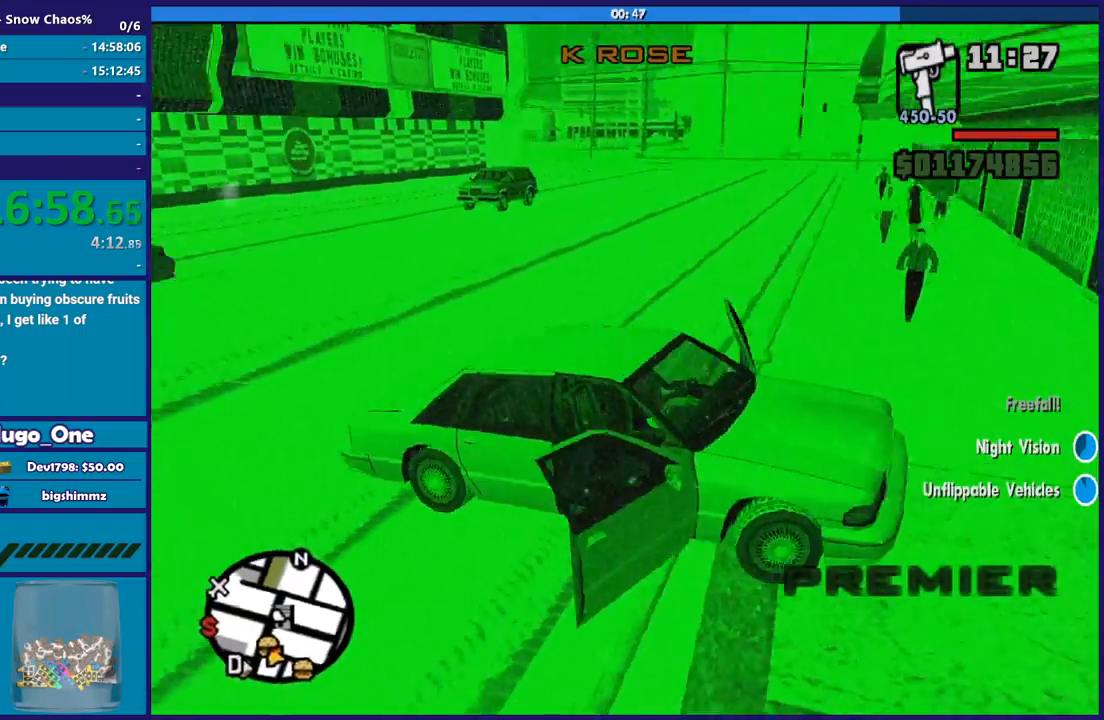
{"buttons": ["L2"], "left_stick": "left", "right_stick": "up-left", "button_events": []}
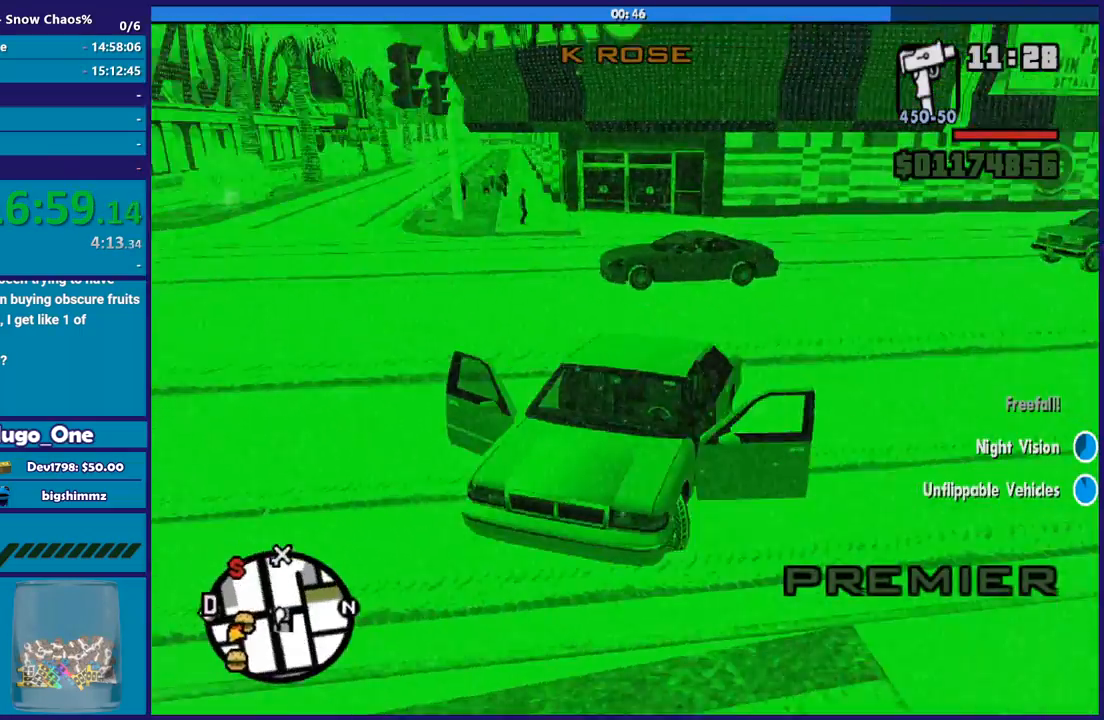
{"buttons": ["L2"], "left_stick": "up-left", "right_stick": "left", "button_events": []}
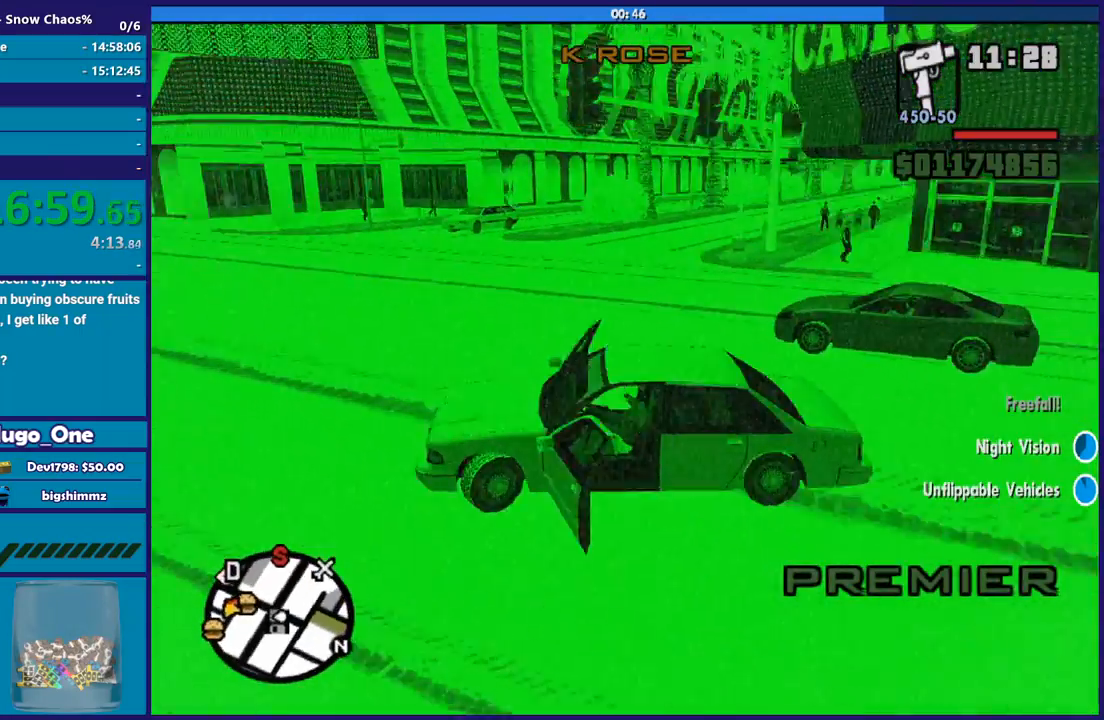
{"buttons": ["R2"], "left_stick": "center", "right_stick": "center", "button_events": [[34, "L2", "up"], [67, "R2", "down"]]}
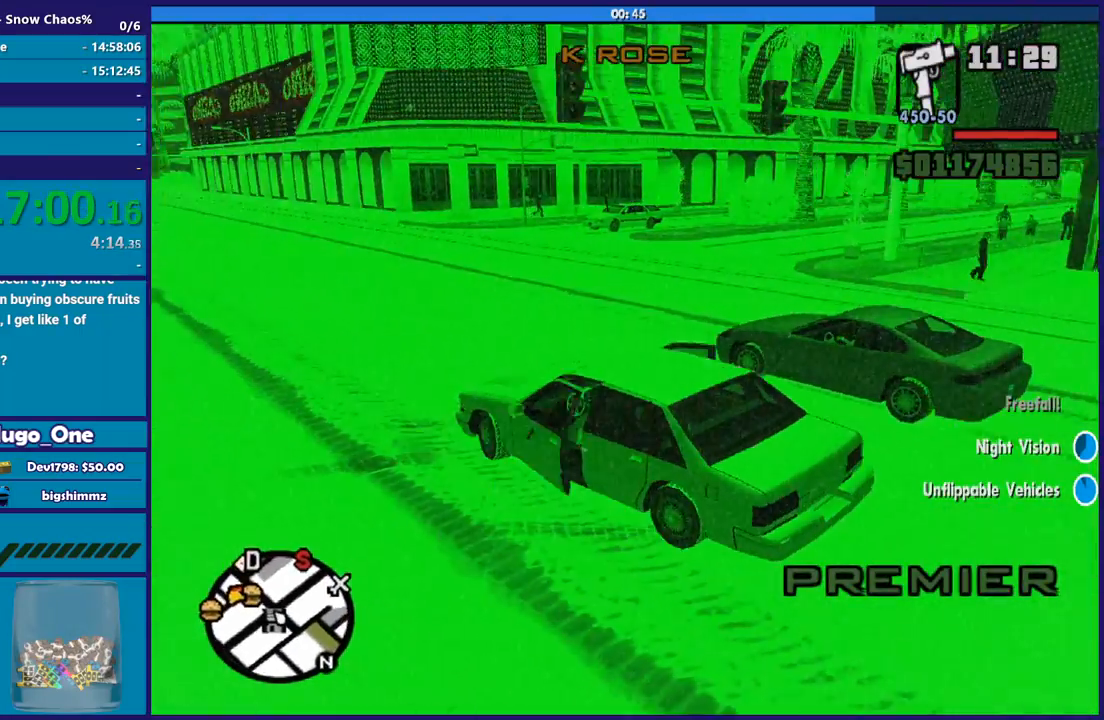
{"buttons": ["R2"], "left_stick": "left", "right_stick": "down", "button_events": []}
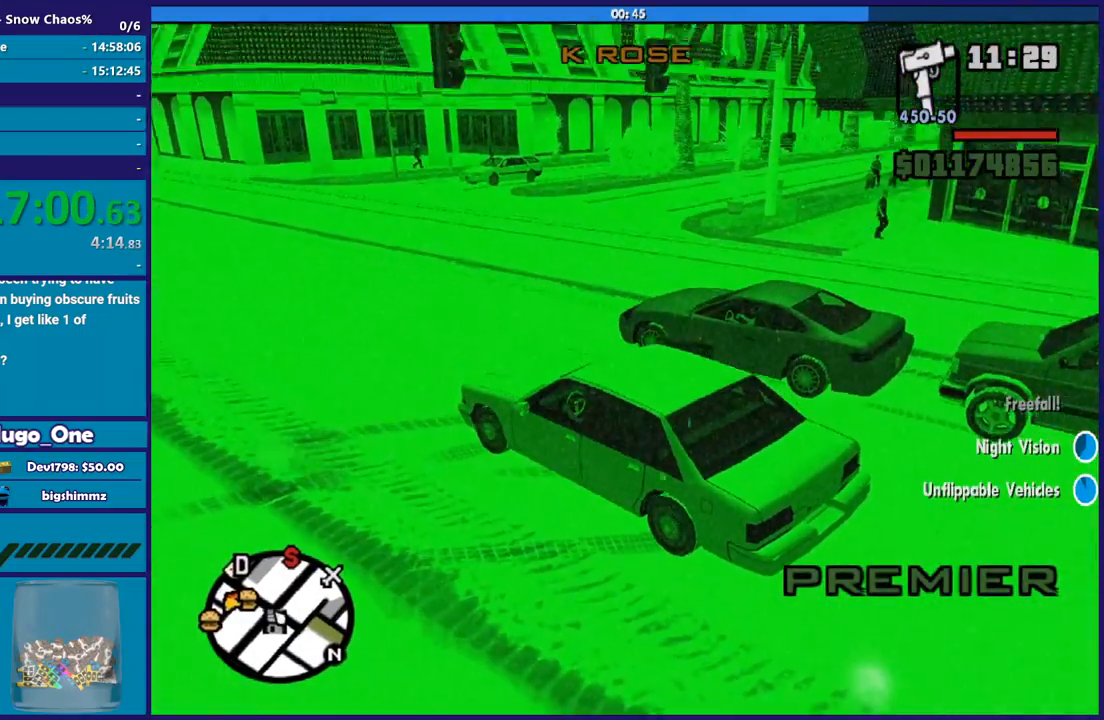
{"buttons": ["R2"], "left_stick": "right", "right_stick": "center", "button_events": []}
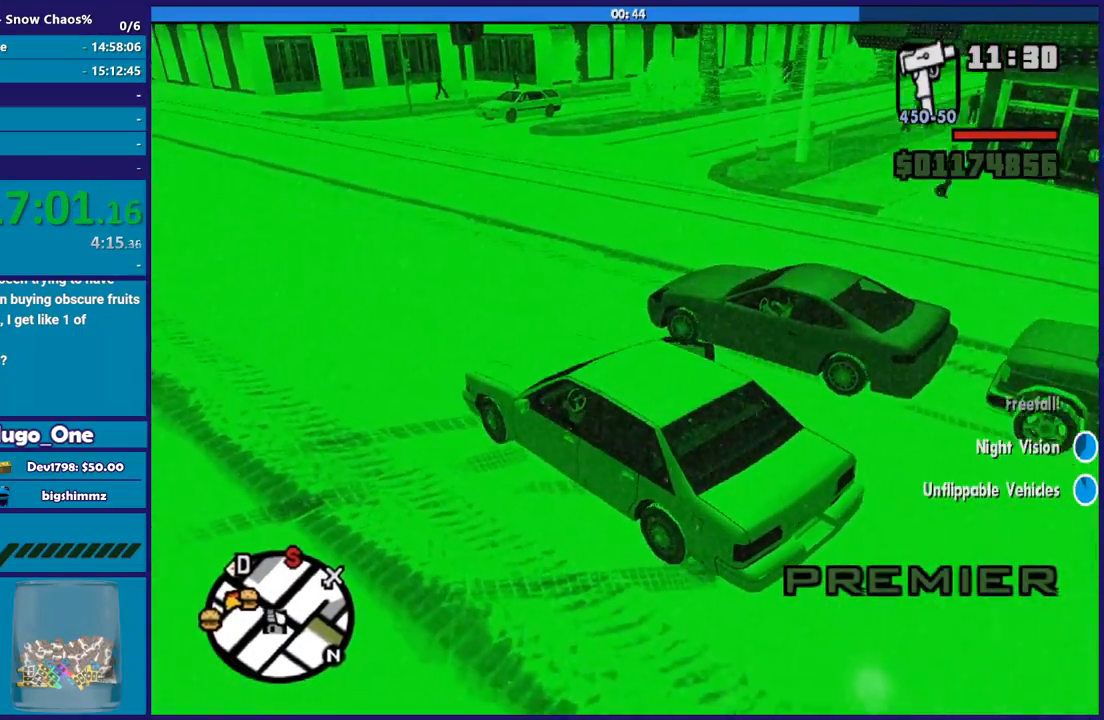
{"buttons": ["R2"], "left_stick": "right", "right_stick": "center", "button_events": []}
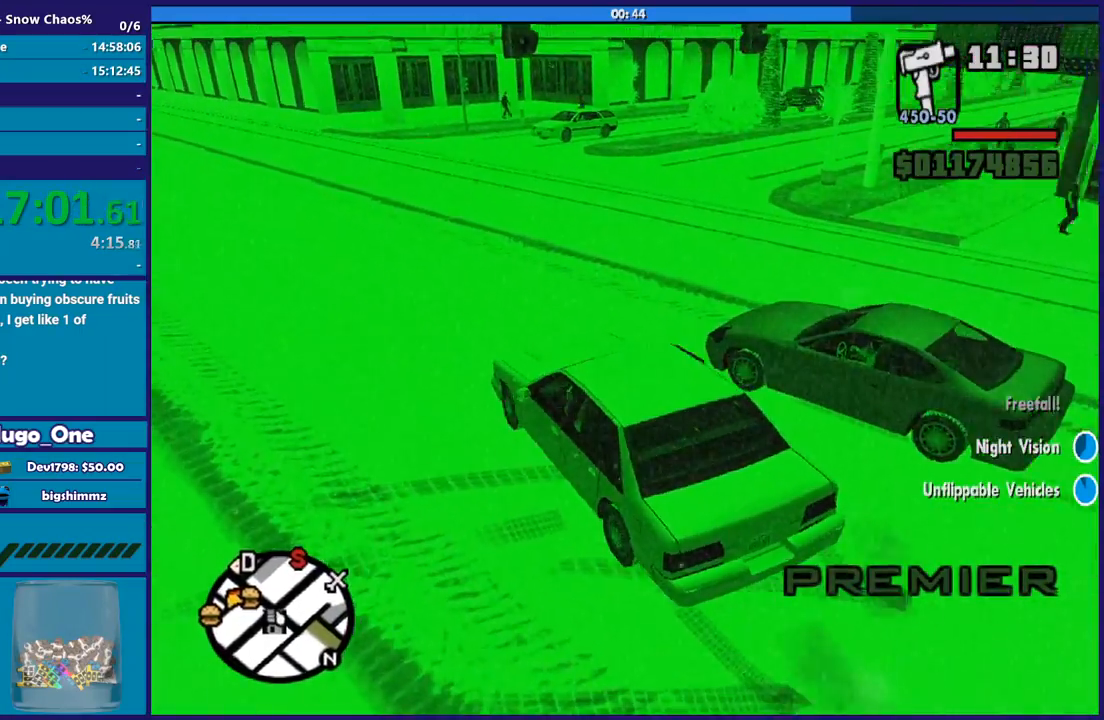
{"buttons": ["R2"], "left_stick": "right", "right_stick": "down-right", "button_events": []}
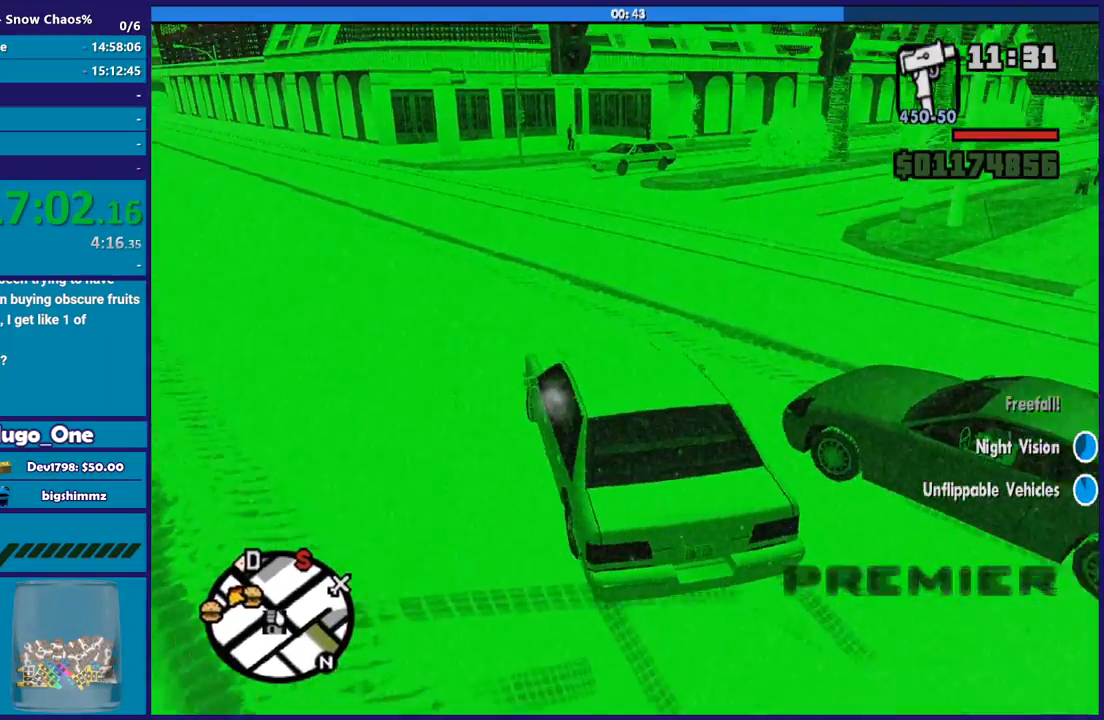
{"buttons": [], "left_stick": "right", "right_stick": "right", "button_events": [[133, "R2", "up"], [233, "R2", "down"], [400, "R2", "up"]]}
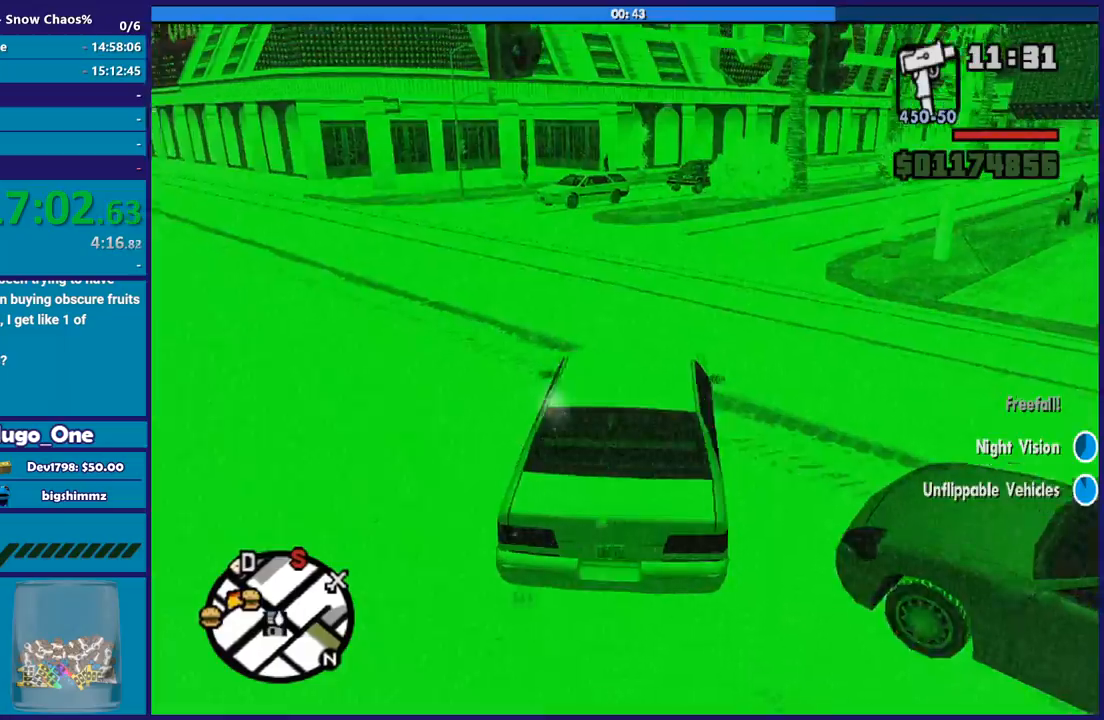
{"buttons": ["R2"], "left_stick": "right", "right_stick": "down-right", "button_events": [[100, "R2", "down"]]}
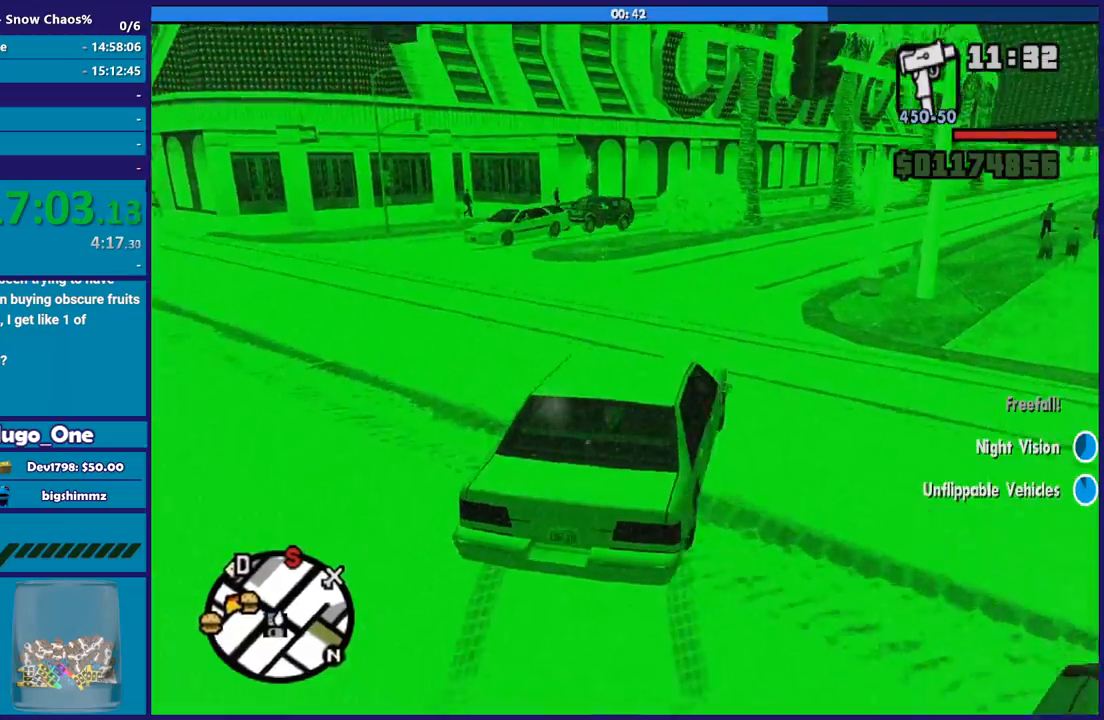
{"buttons": ["R2"], "left_stick": "left", "right_stick": "right", "button_events": []}
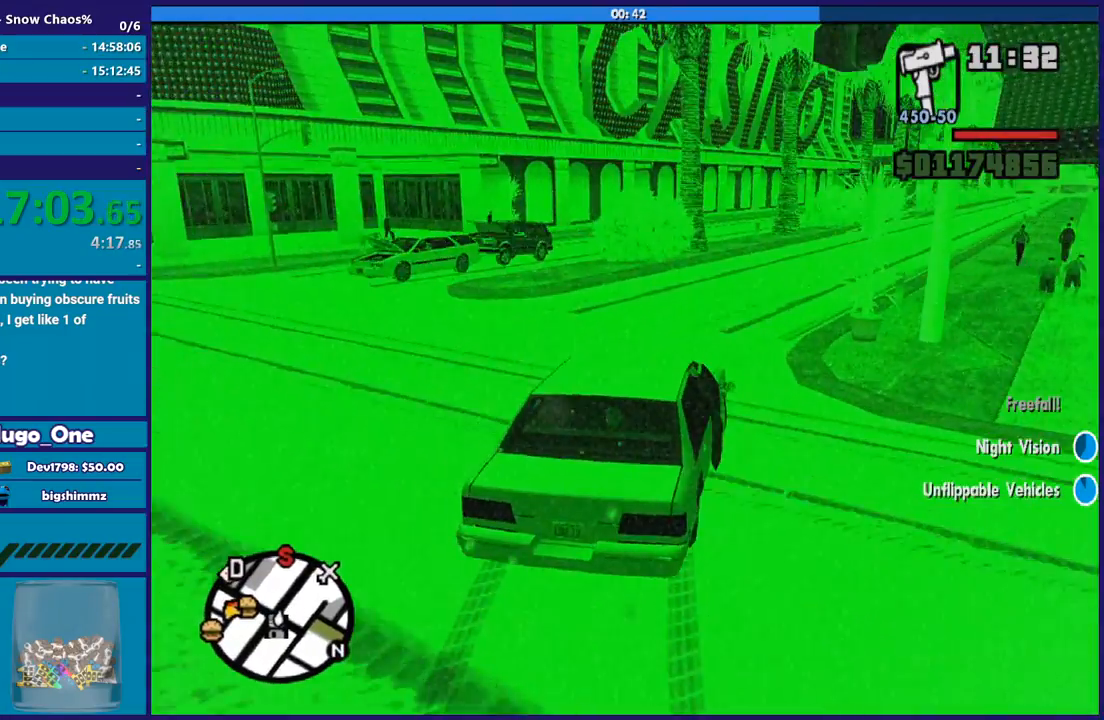
{"buttons": ["R2"], "left_stick": "right", "right_stick": "down-right", "button_events": []}
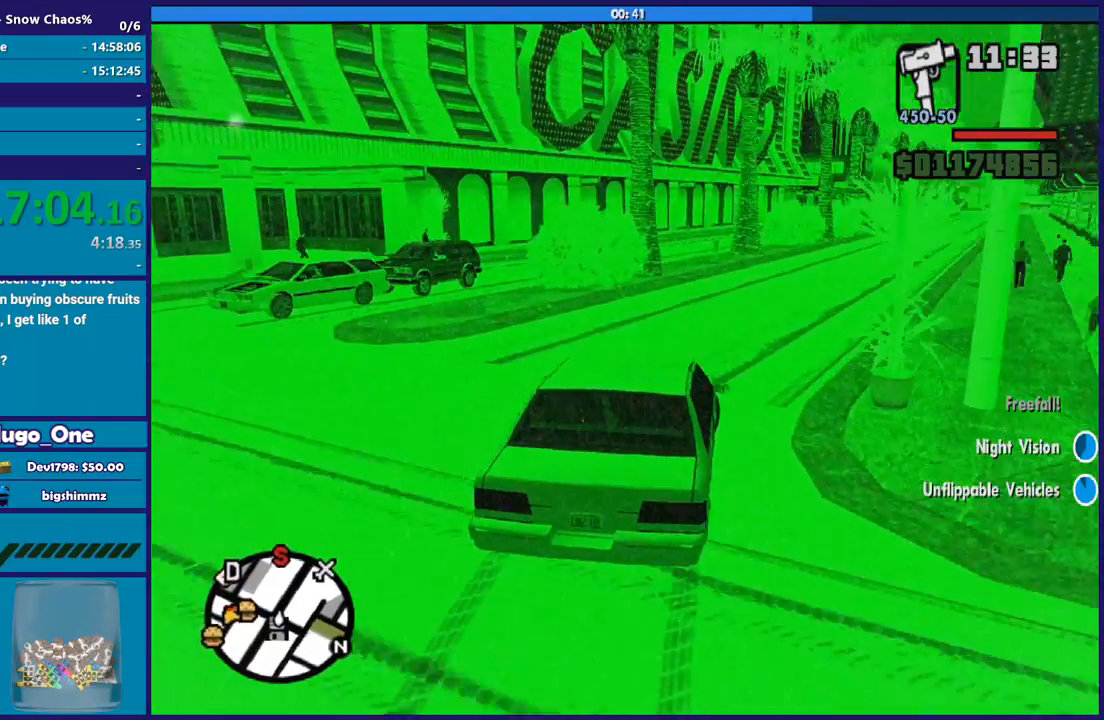
{"buttons": ["R2"], "left_stick": "right", "right_stick": "center", "button_events": [[334, "R2", "up"], [400, "R2", "down"]]}
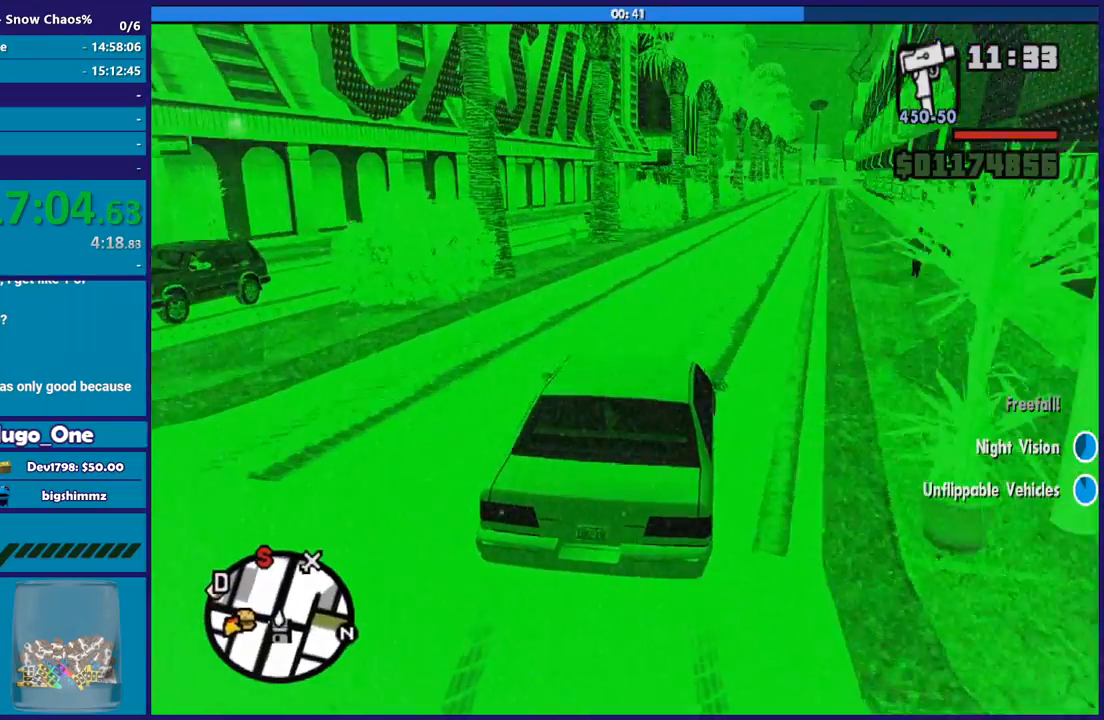
{"buttons": ["R2"], "left_stick": "left", "right_stick": "center", "button_events": [[100, "R2", "up"], [201, "R2", "down"], [367, "R2", "up"], [434, "R2", "down"]]}
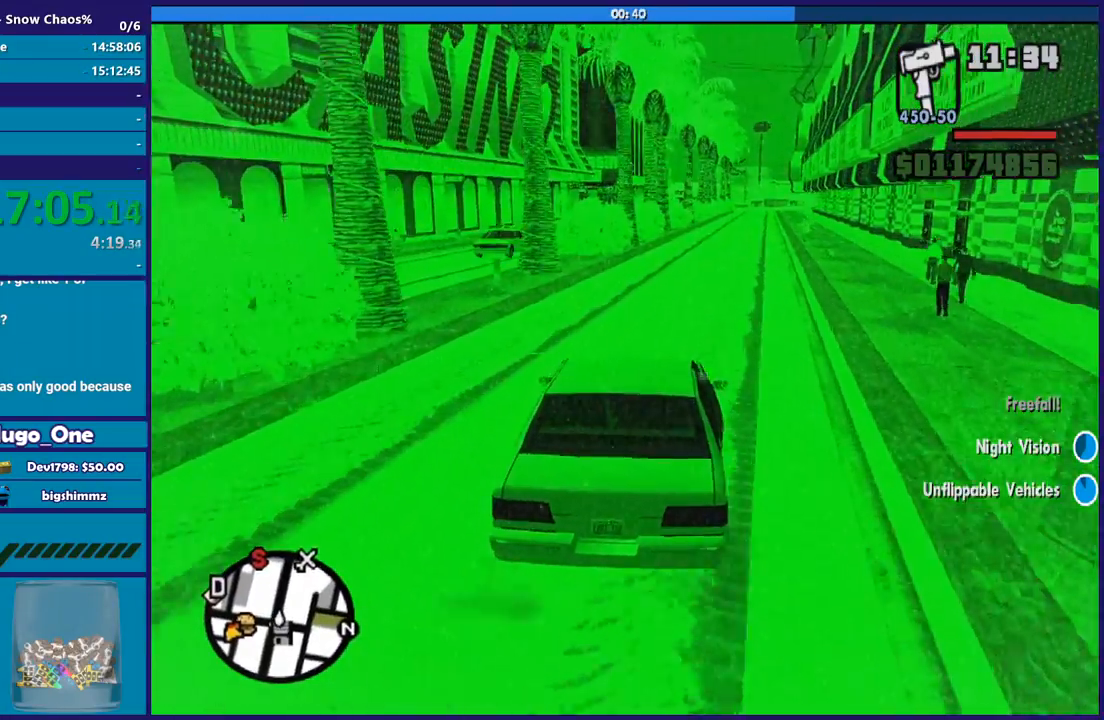
{"buttons": ["R2"], "left_stick": "left", "right_stick": "right", "button_events": []}